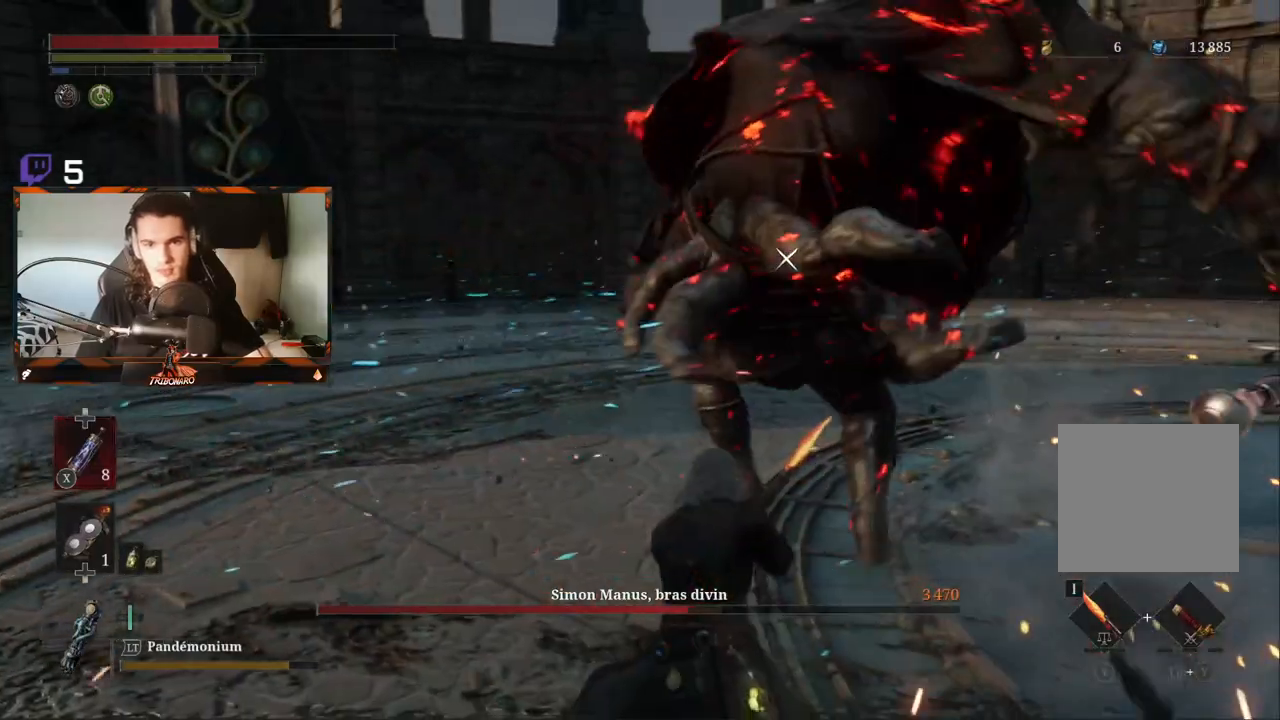
Gameplay with a controller (Xbox layout); each line is a JSON object with the inputs held at the frame after it. "events" lists button and stick changes between this image and that frame as [ms after this image, input, new state], when the widget could be followed in between.
{"buttons": [], "left_stick": "up-right", "right_stick": "center", "events": [[200, "R1", "down"], [367, "R1", "up"], [400, "R1", "down"], [500, "R1", "up"]]}
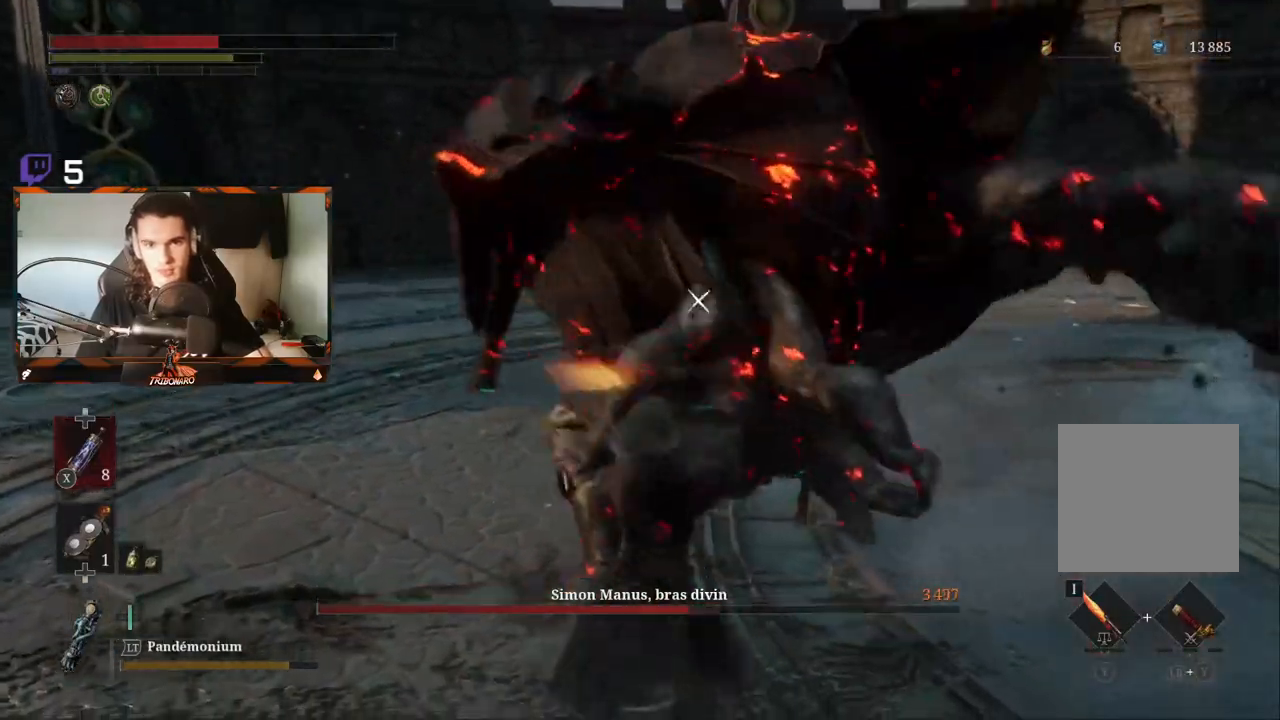
{"buttons": [], "left_stick": "up-right", "right_stick": "center", "events": [[250, "R1", "down"], [317, "R1", "up"], [400, "R1", "down"], [500, "R1", "up"]]}
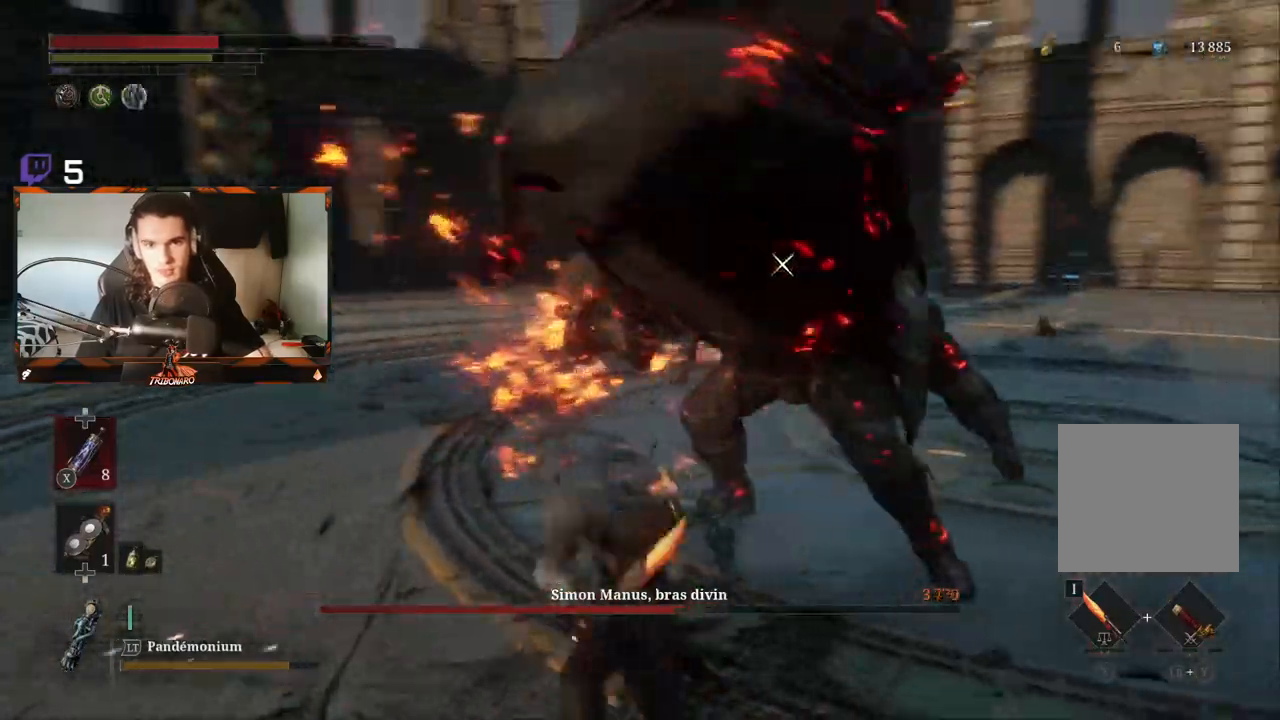
{"buttons": [], "left_stick": "up-right", "right_stick": "center", "events": [[67, "R1", "down"], [167, "R1", "up"], [250, "R1", "down"], [333, "R1", "up"]]}
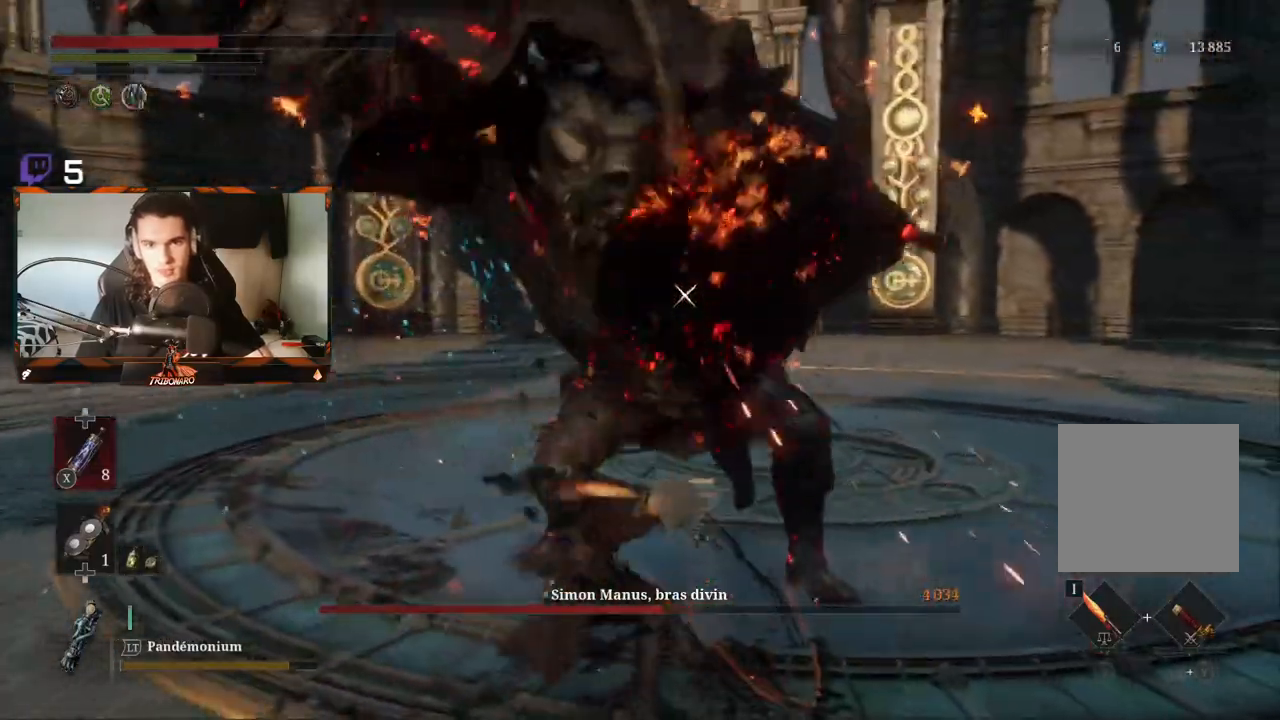
{"buttons": [], "left_stick": "up-right", "right_stick": "center", "events": [[100, "R1", "down"], [250, "R1", "up"]]}
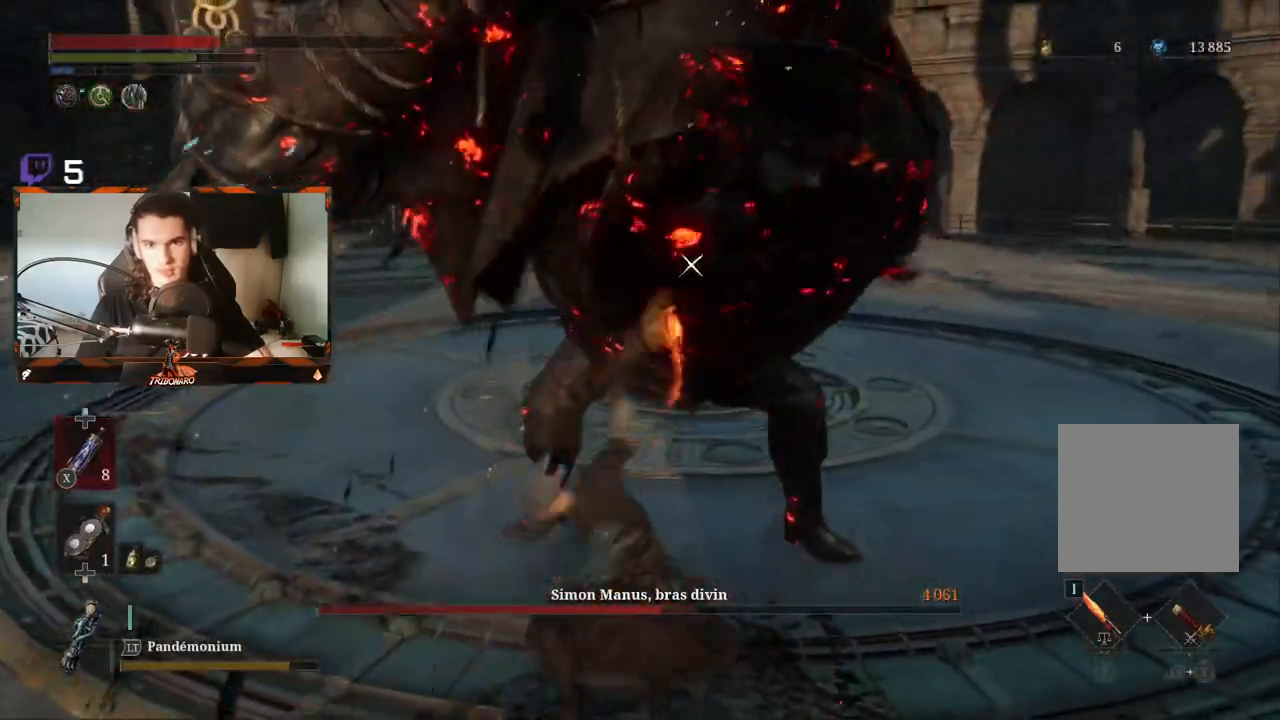
{"buttons": [], "left_stick": "up-right", "right_stick": "center", "events": [[450, "X", "down"], [483, "X", "up"]]}
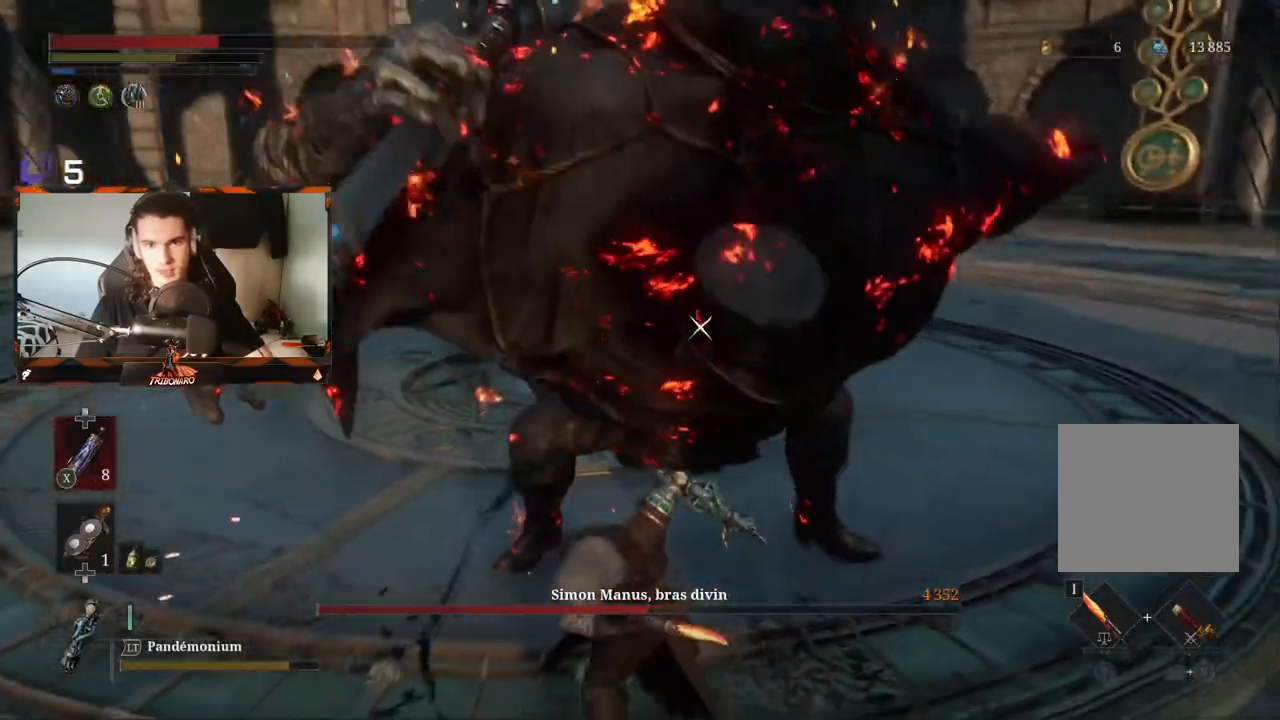
{"buttons": [], "left_stick": "up-right", "right_stick": "center", "events": []}
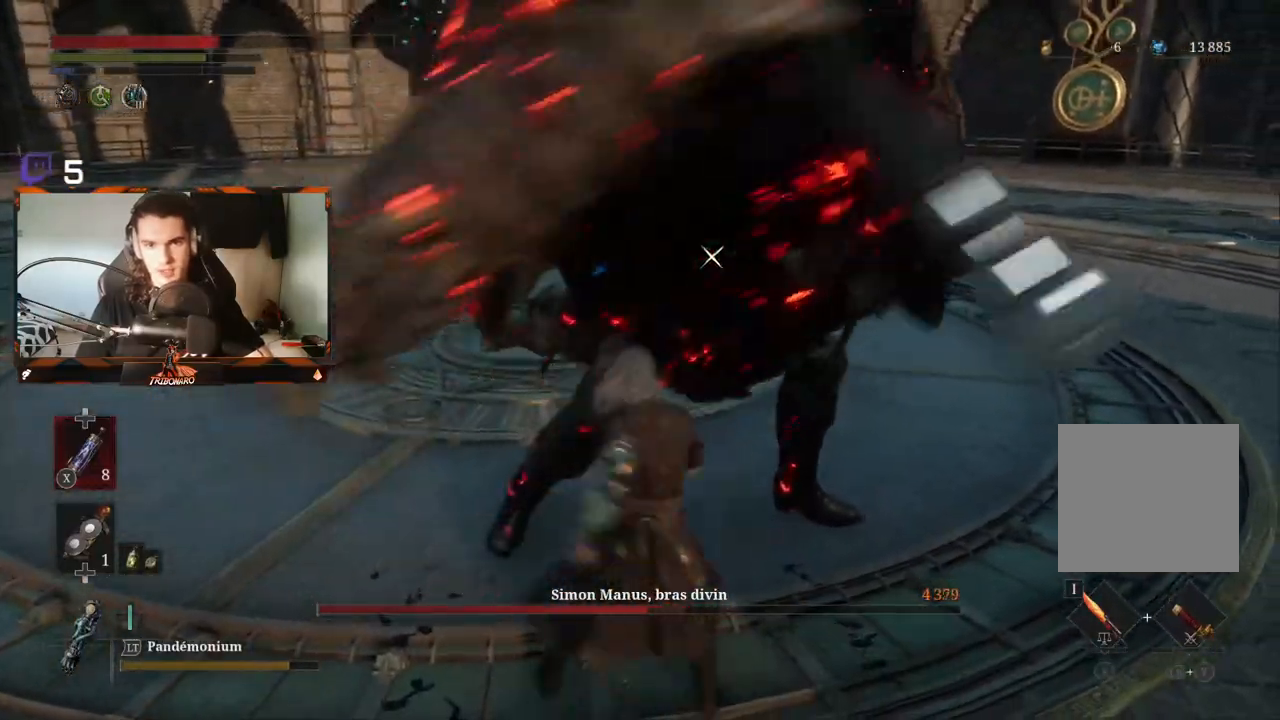
{"buttons": [], "left_stick": "down-left", "right_stick": "center", "events": [[133, "left_stick", "down-right"], [233, "left_stick", "down"], [367, "left_stick", "down-left"]]}
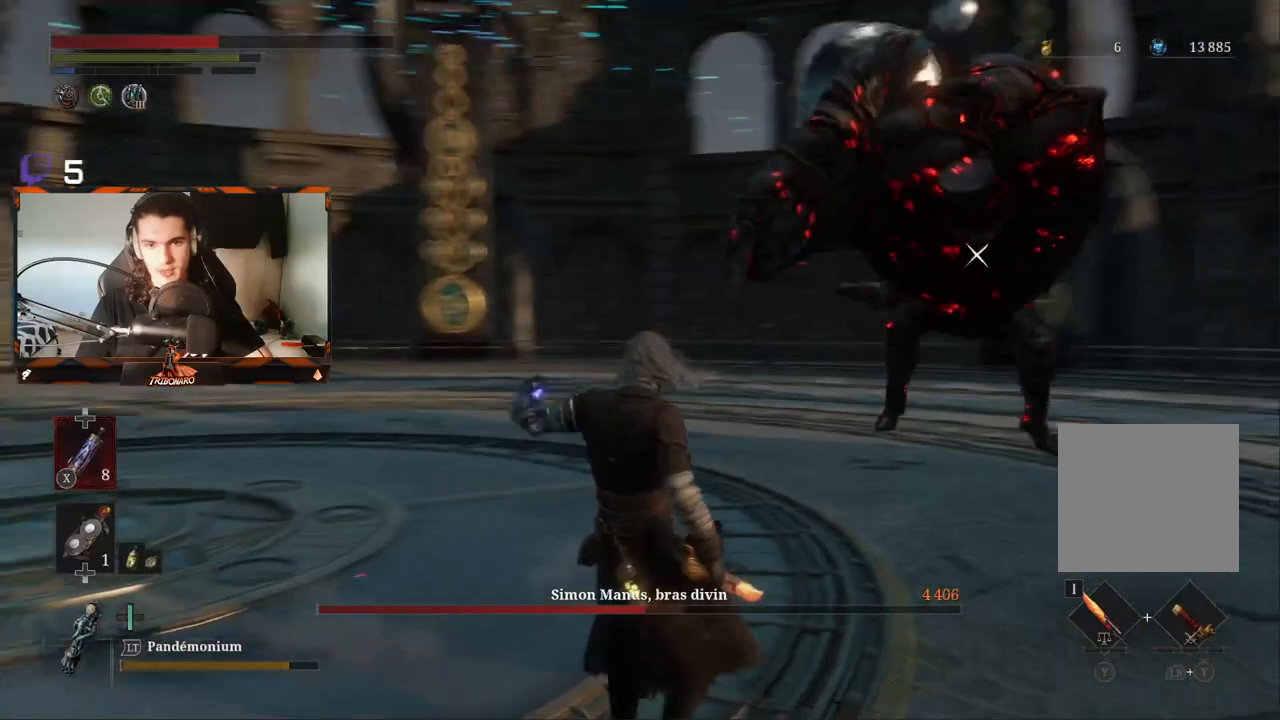
{"buttons": [], "left_stick": "up-left", "right_stick": "center", "events": [[33, "left_stick", "left"], [333, "left_stick", "up-left"]]}
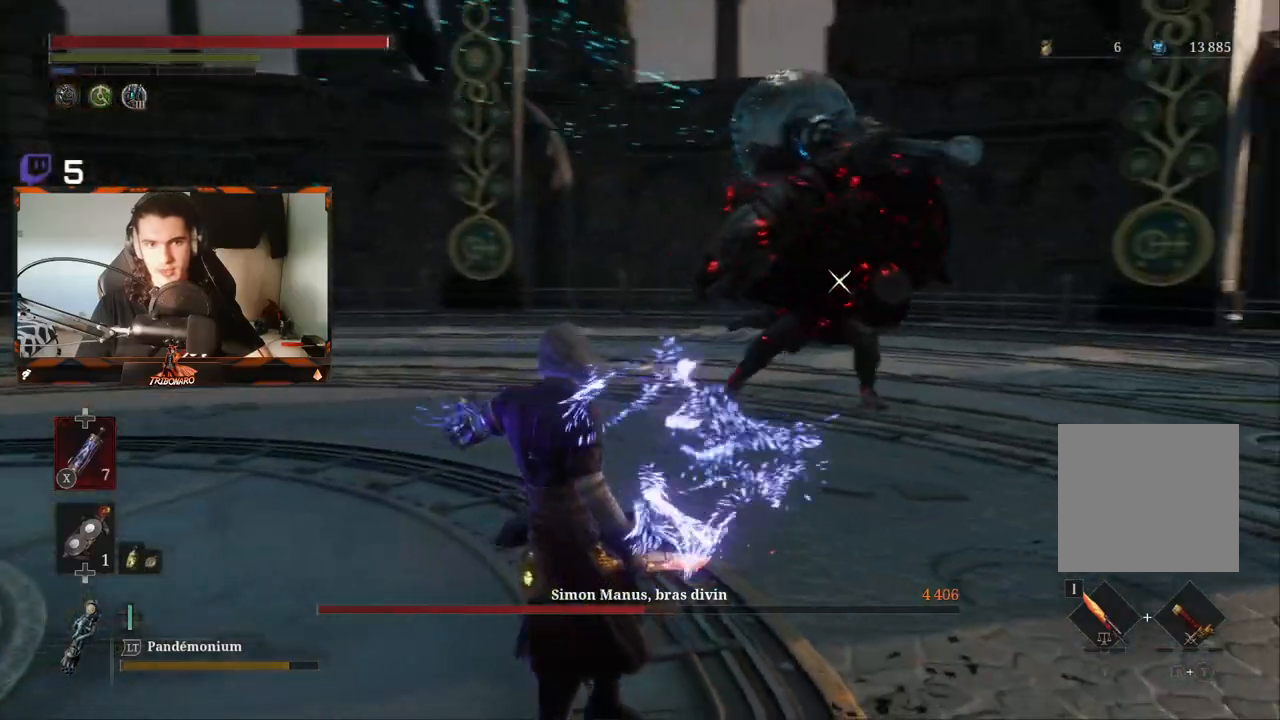
{"buttons": [], "left_stick": "up", "right_stick": "center", "events": [[250, "left_stick", "up"]]}
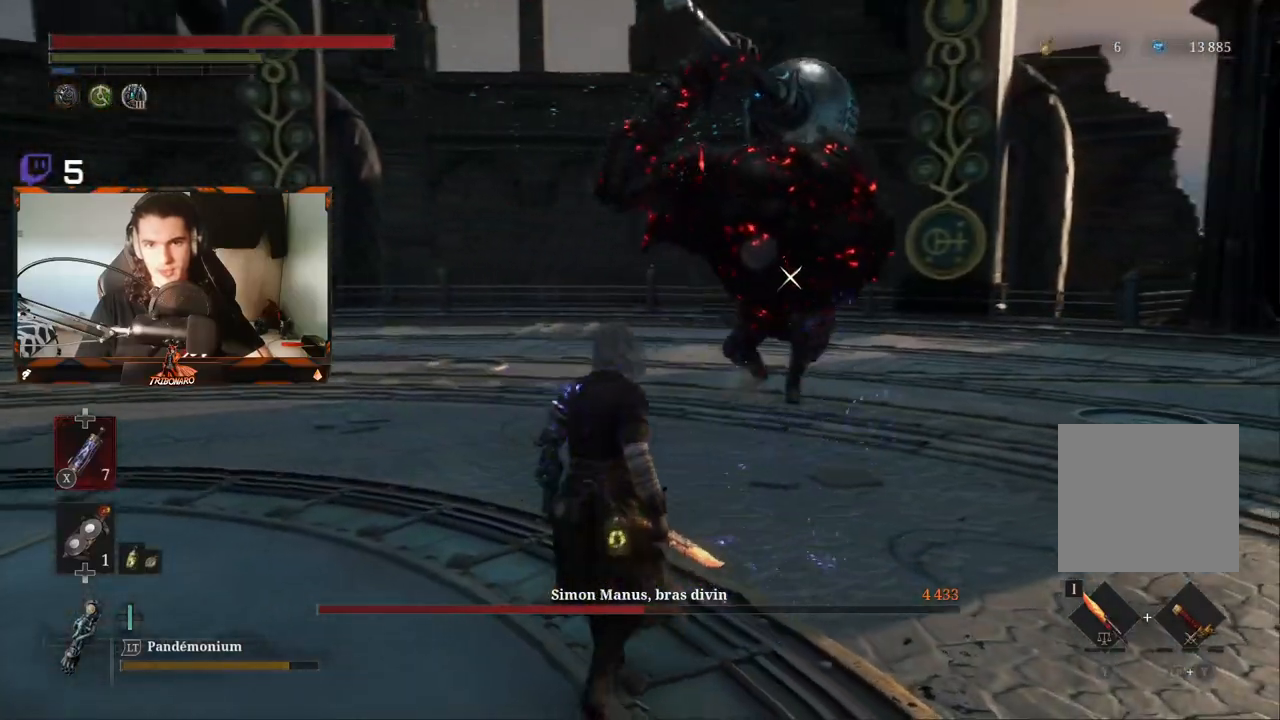
{"buttons": [], "left_stick": "up-right", "right_stick": "center", "events": [[417, "left_stick", "up-right"]]}
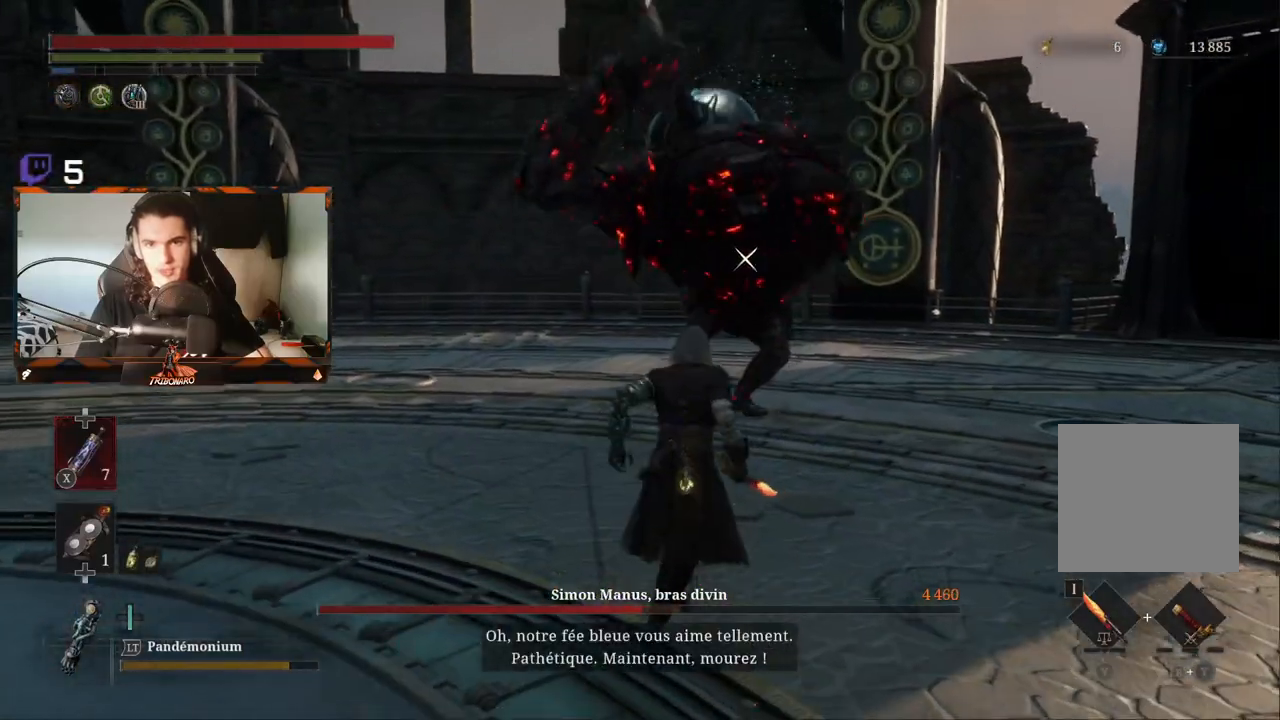
{"buttons": [], "left_stick": "up", "right_stick": "center", "events": [[83, "left_stick", "up"]]}
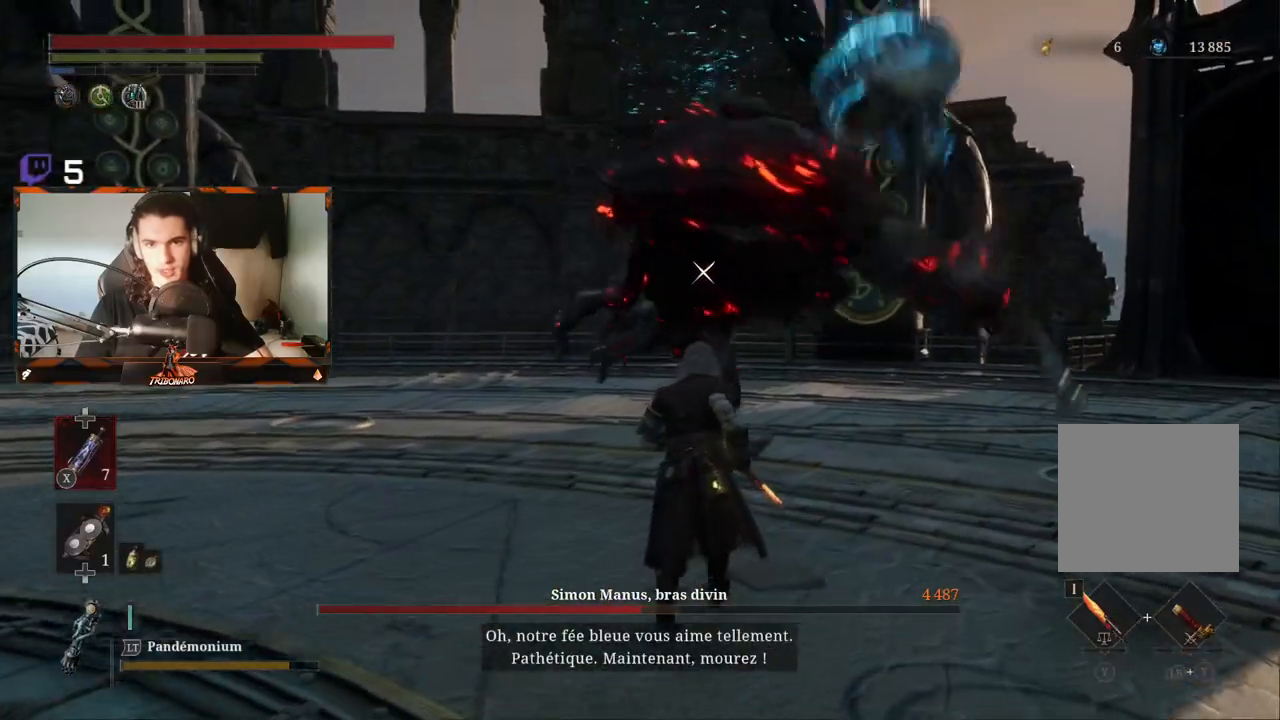
{"buttons": [], "left_stick": "center", "right_stick": "center", "events": [[167, "left_stick", "center"]]}
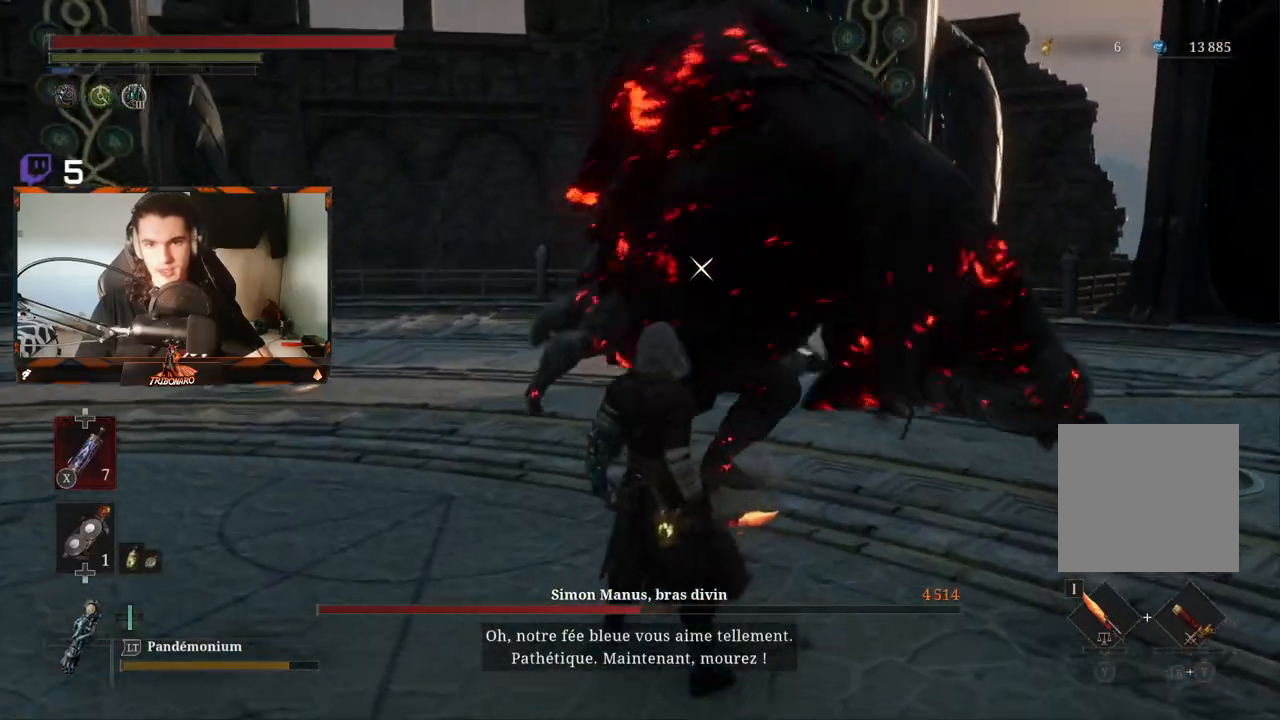
{"buttons": [], "left_stick": "center", "right_stick": "center", "events": []}
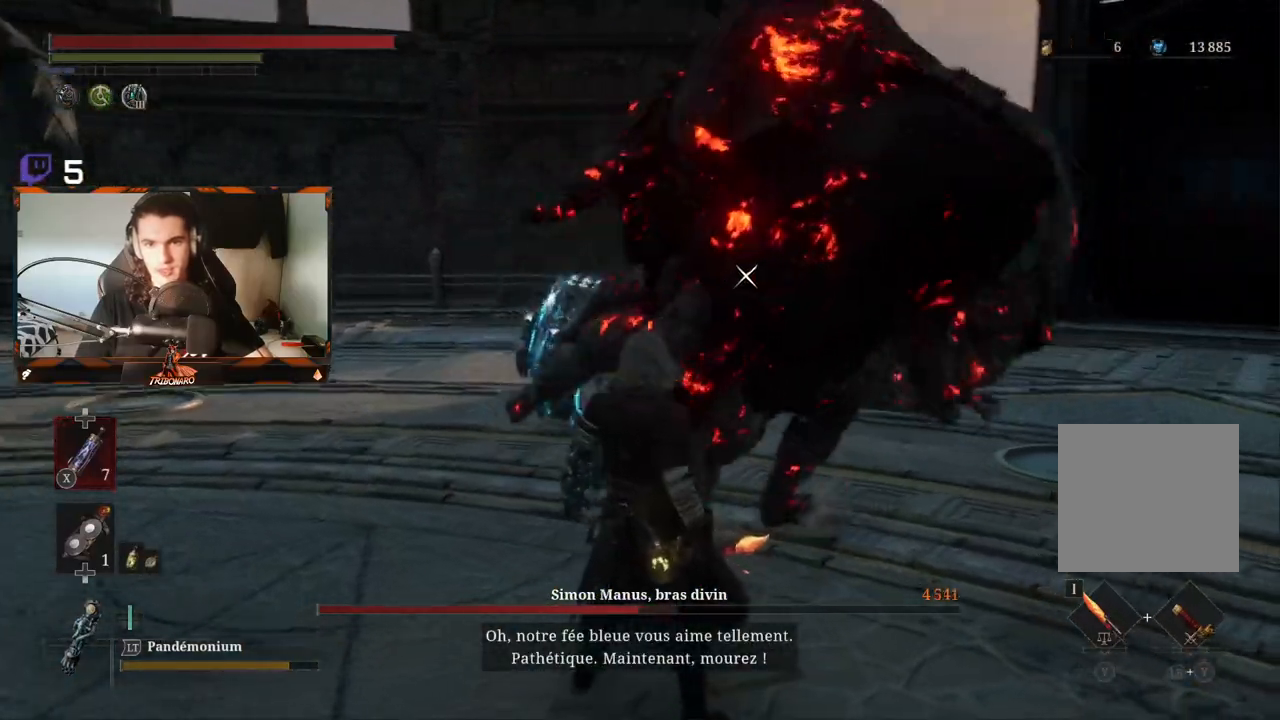
{"buttons": [], "left_stick": "center", "right_stick": "center", "events": []}
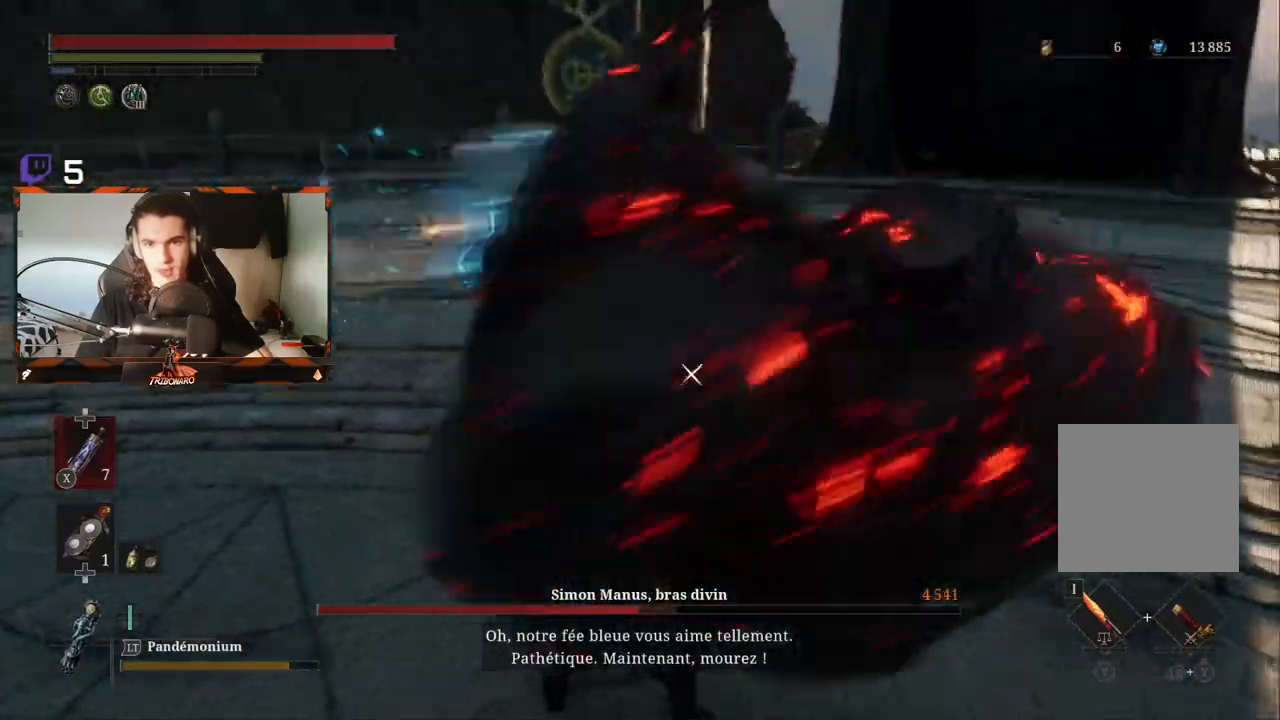
{"buttons": [], "left_stick": "up", "right_stick": "center", "events": [[150, "L1", "down"], [267, "L1", "up"], [483, "left_stick", "up"]]}
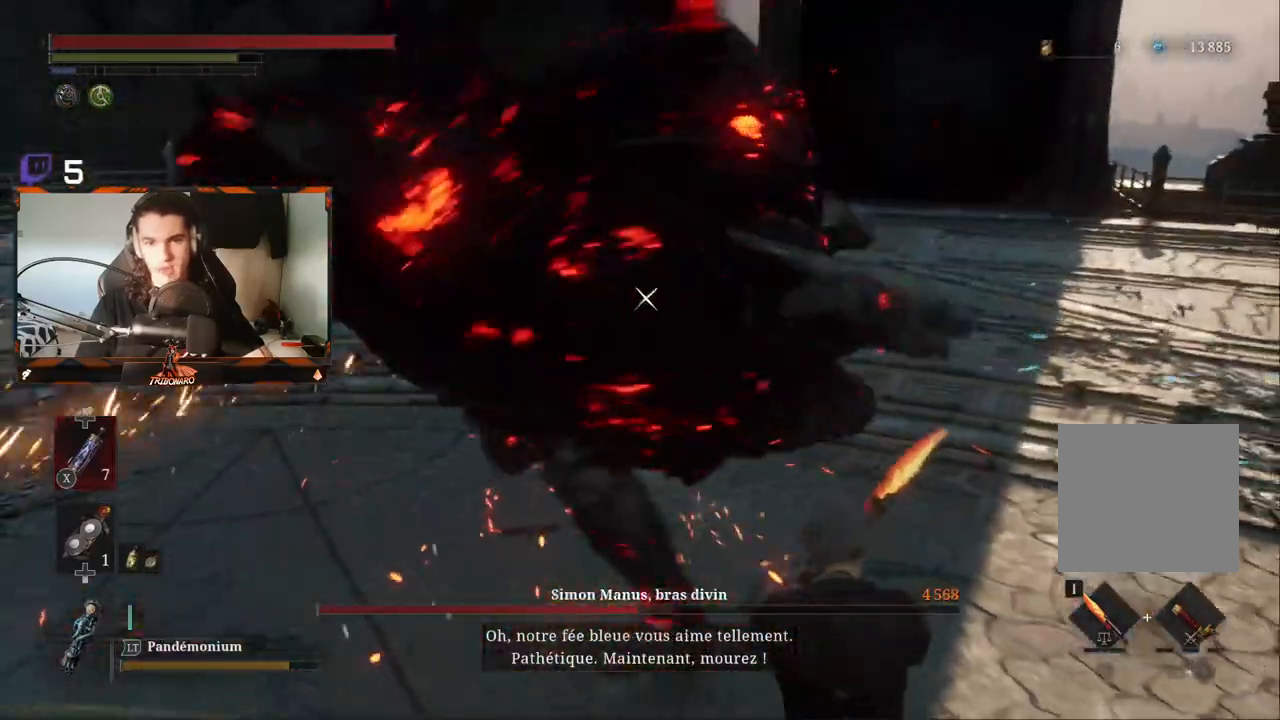
{"buttons": [], "left_stick": "up", "right_stick": "center", "events": [[367, "R1", "down"], [450, "R1", "up"]]}
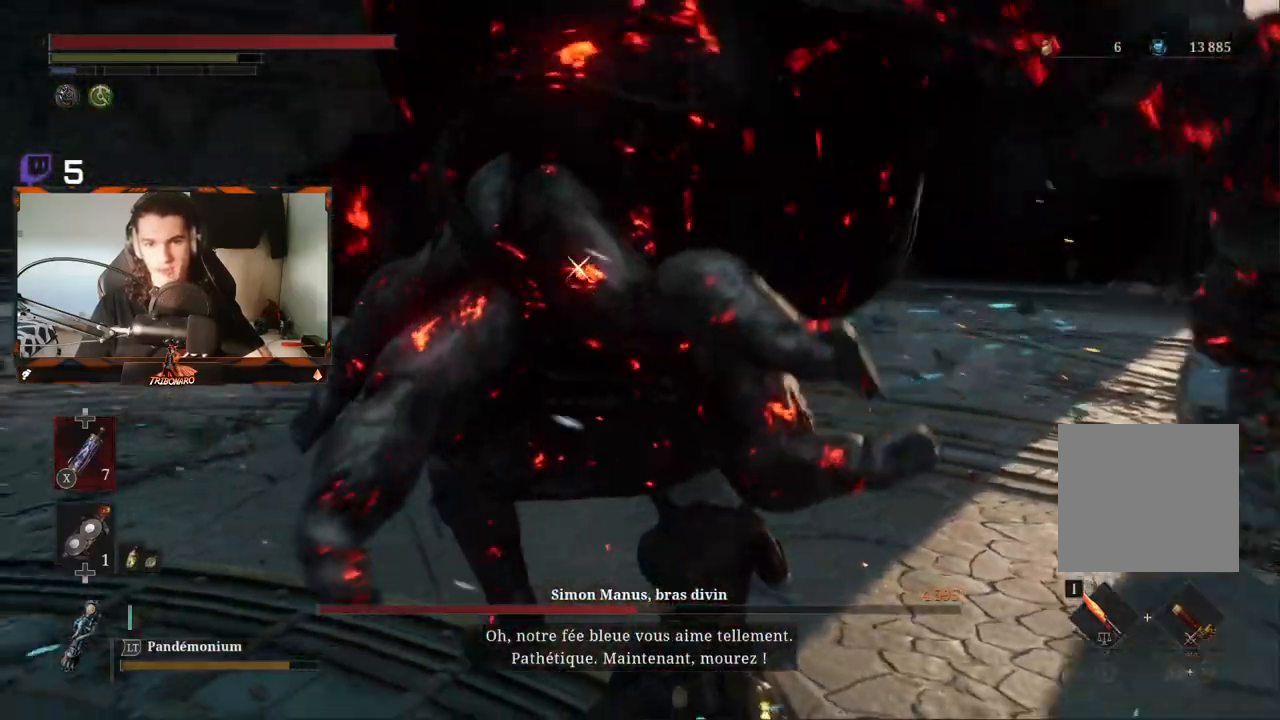
{"buttons": ["R1"], "left_stick": "up", "right_stick": "center", "events": [[33, "R1", "down"], [100, "R1", "up"], [183, "R1", "down"], [283, "R1", "up"], [350, "R1", "down"], [433, "R1", "up"], [500, "R1", "down"]]}
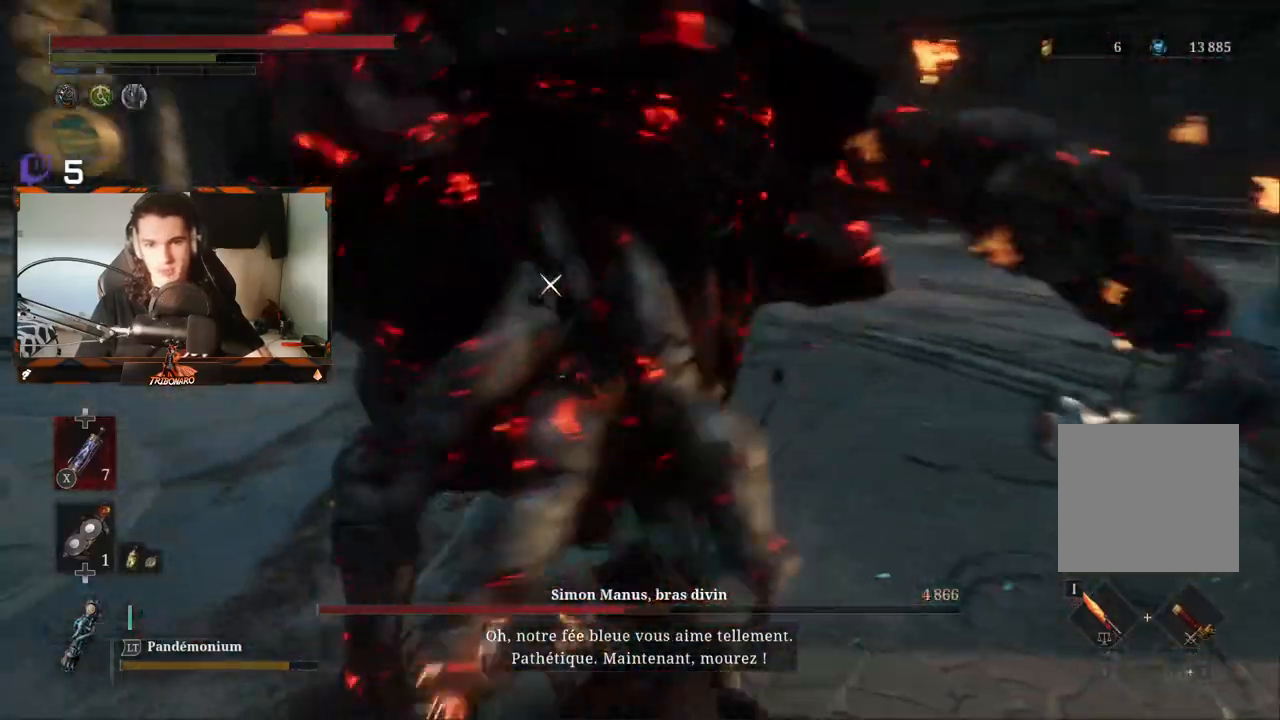
{"buttons": ["R1"], "left_stick": "up", "right_stick": "center", "events": [[100, "R1", "up"], [167, "R1", "down"], [267, "R1", "up"], [317, "R1", "down"], [417, "R1", "up"], [467, "R1", "down"]]}
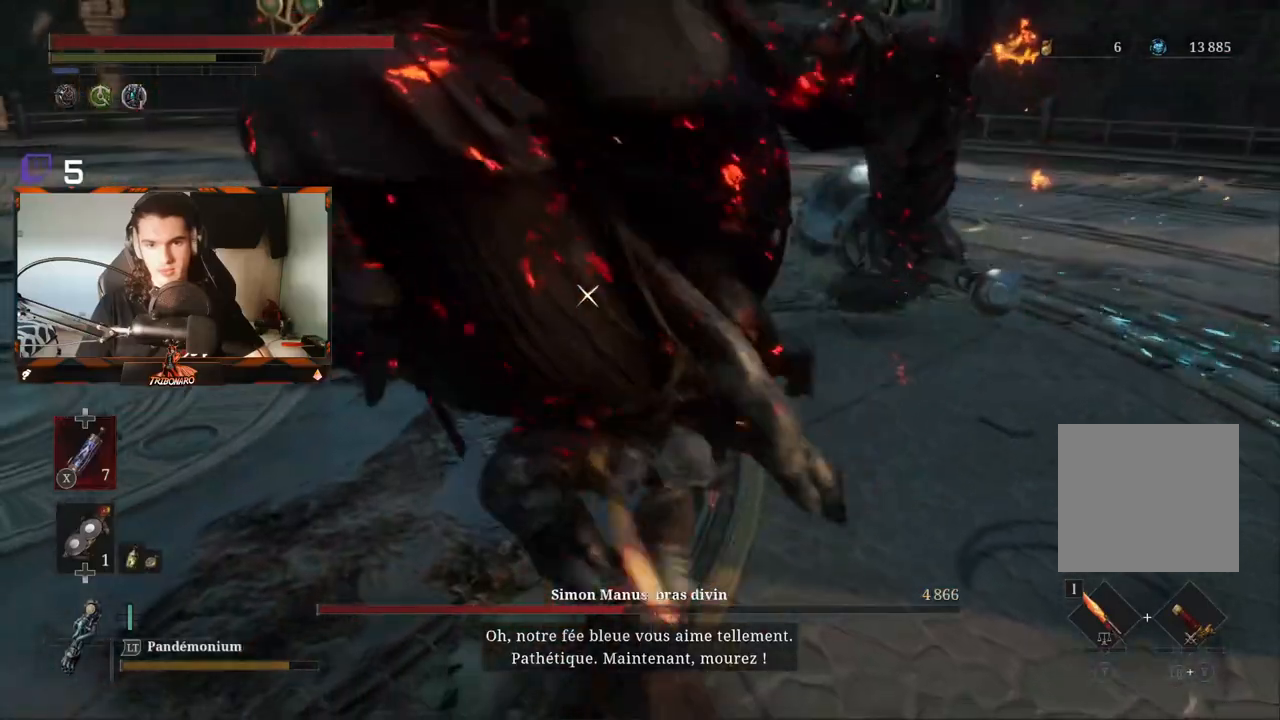
{"buttons": [], "left_stick": "up", "right_stick": "center", "events": [[83, "R1", "up"], [150, "R1", "down"], [250, "R1", "up"], [300, "R1", "down"], [417, "R1", "up"]]}
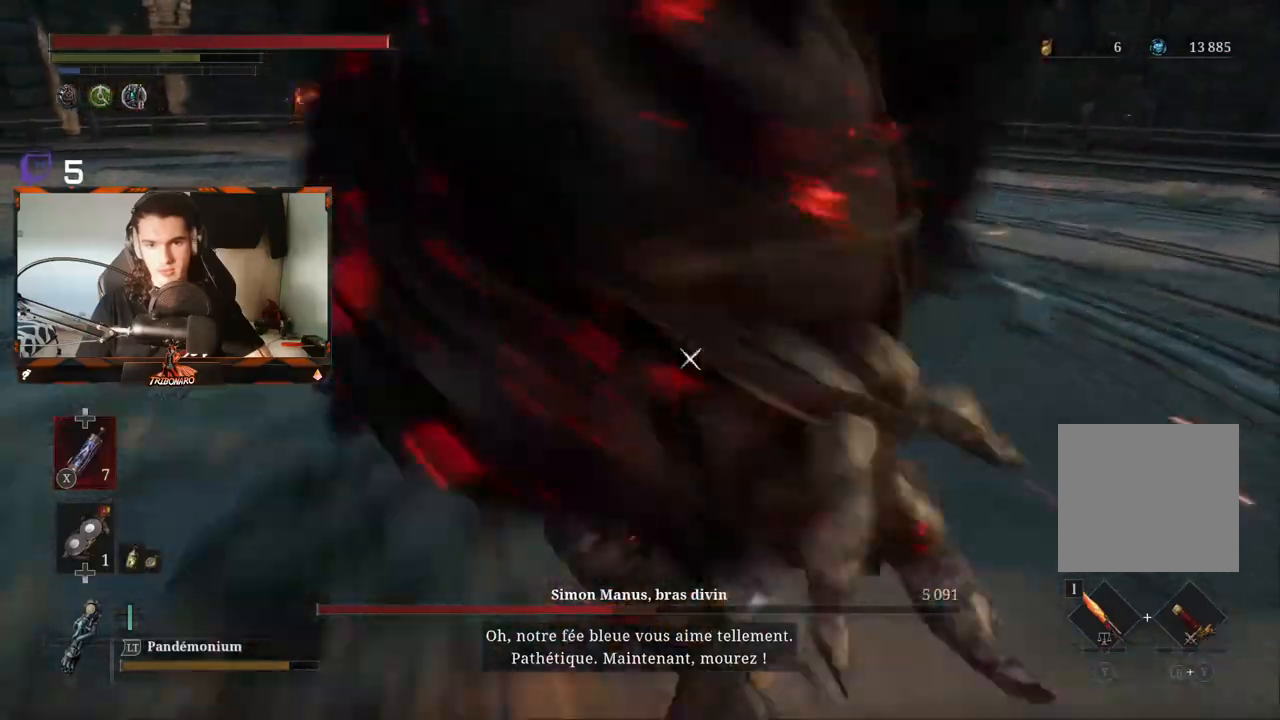
{"buttons": [], "left_stick": "up", "right_stick": "center", "events": []}
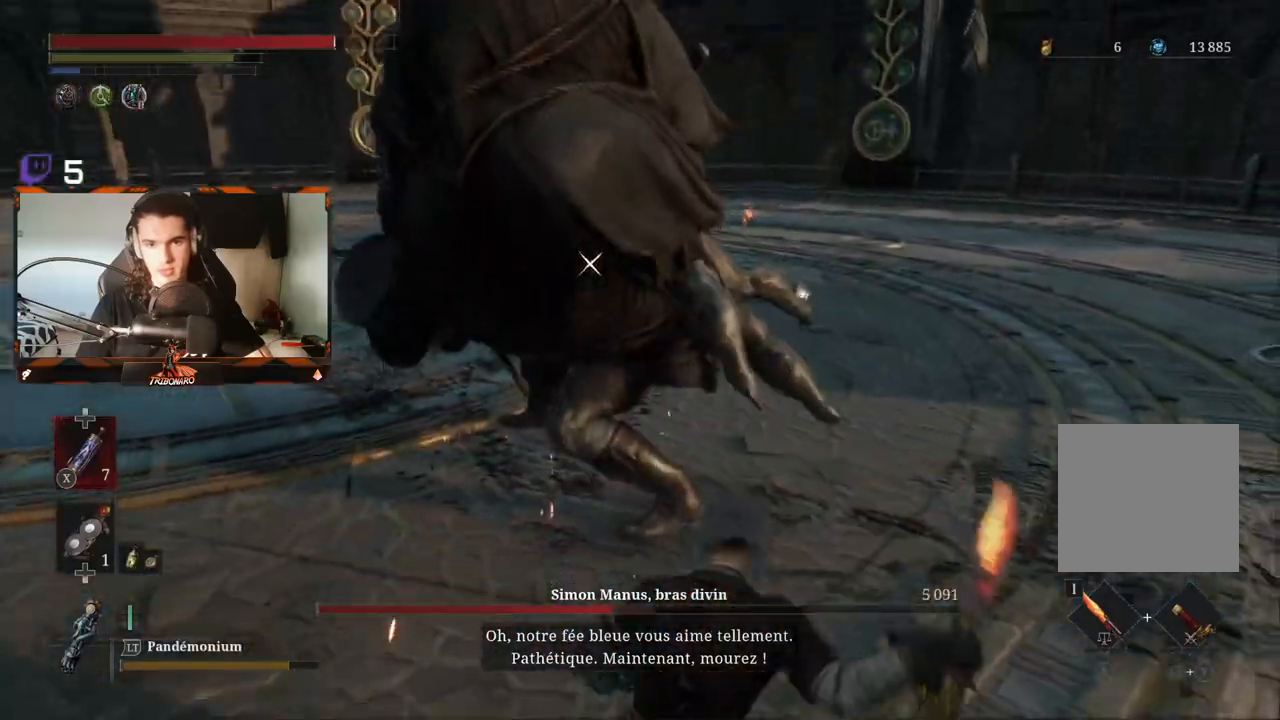
{"buttons": ["R1"], "left_stick": "up", "right_stick": "center", "events": [[450, "R1", "down"]]}
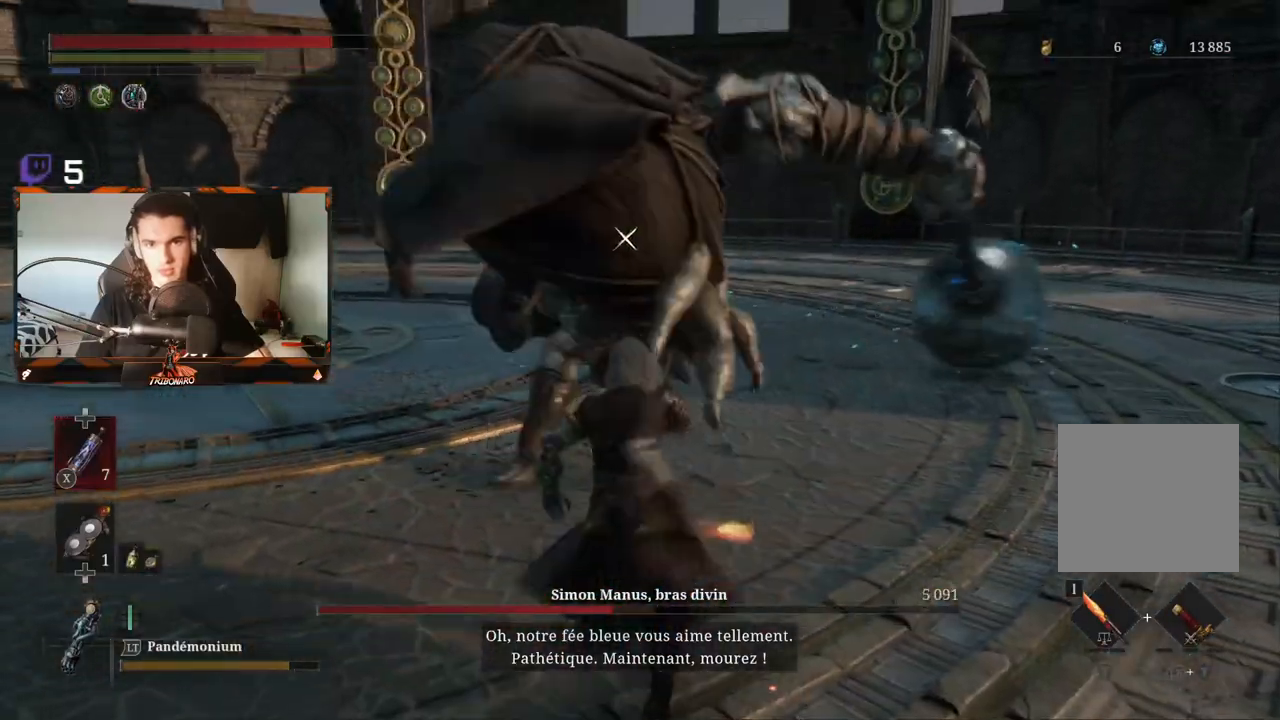
{"buttons": [], "left_stick": "up-right", "right_stick": "center", "events": [[17, "R1", "up"], [483, "left_stick", "up-right"]]}
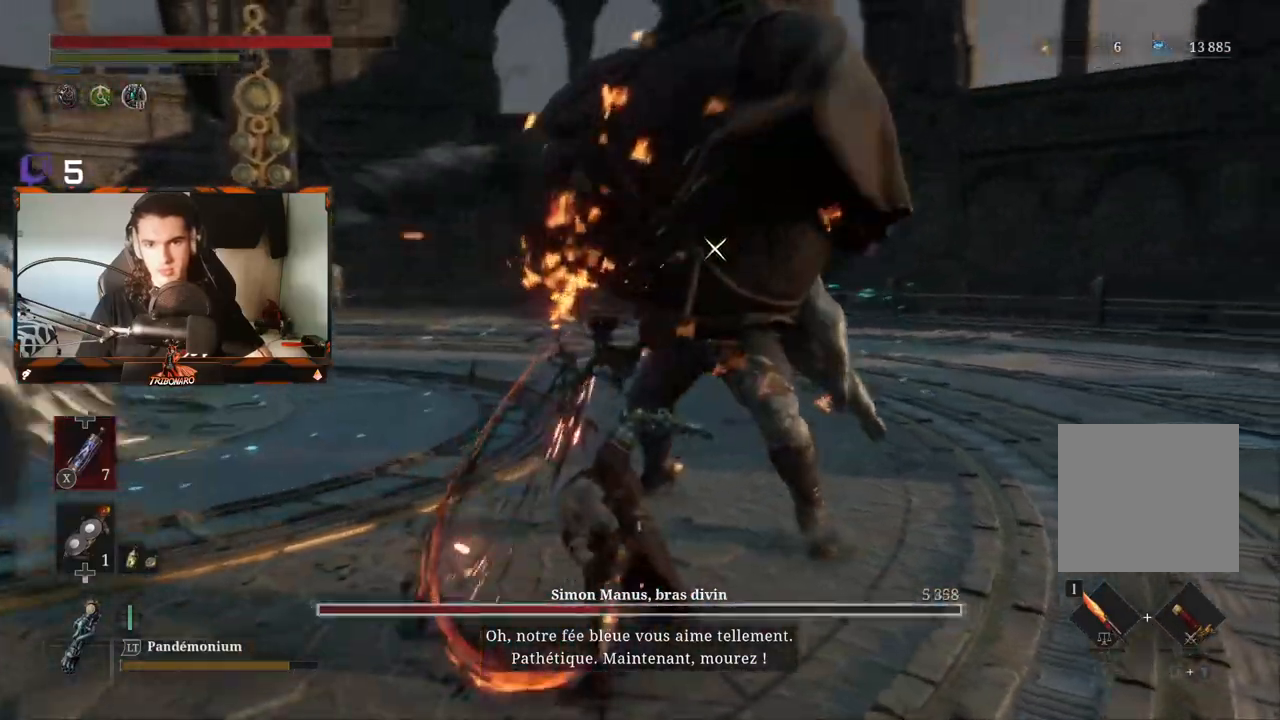
{"buttons": [], "left_stick": "up", "right_stick": "center", "events": [[67, "R1", "down"], [217, "R1", "up"], [467, "left_stick", "up"]]}
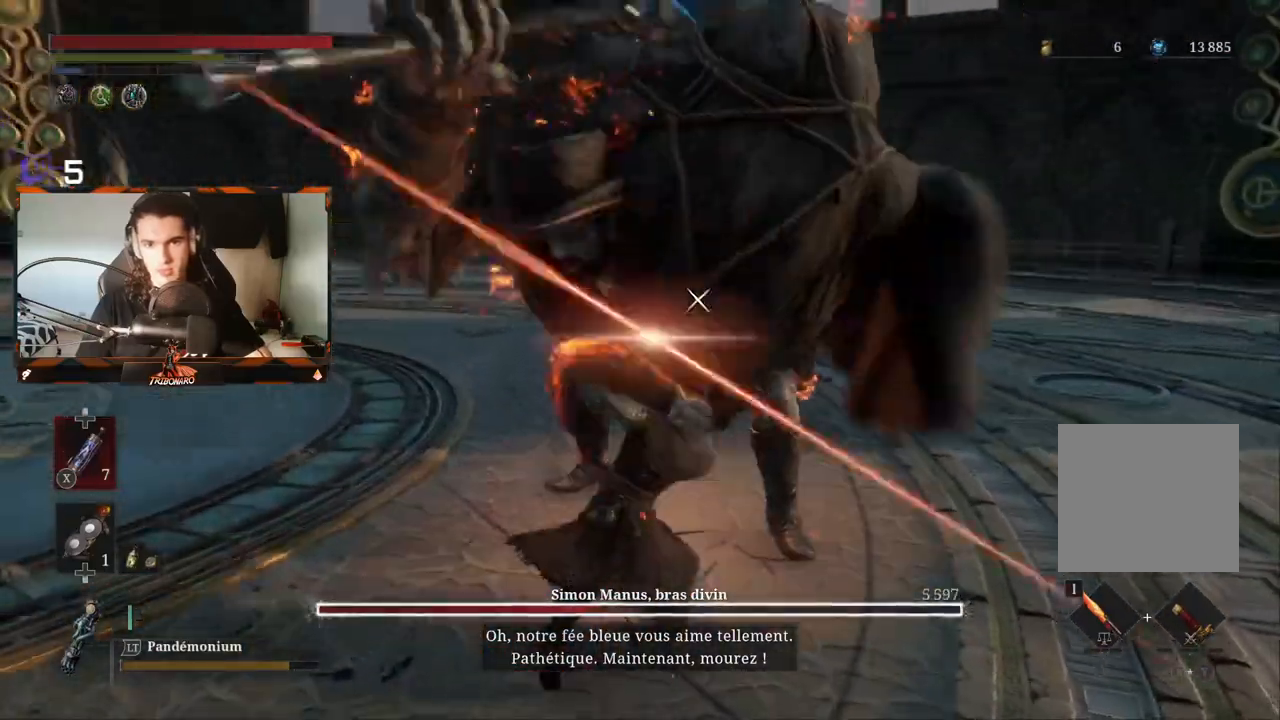
{"buttons": ["R2"], "left_stick": "up", "right_stick": "center", "events": [[167, "R2", "down"]]}
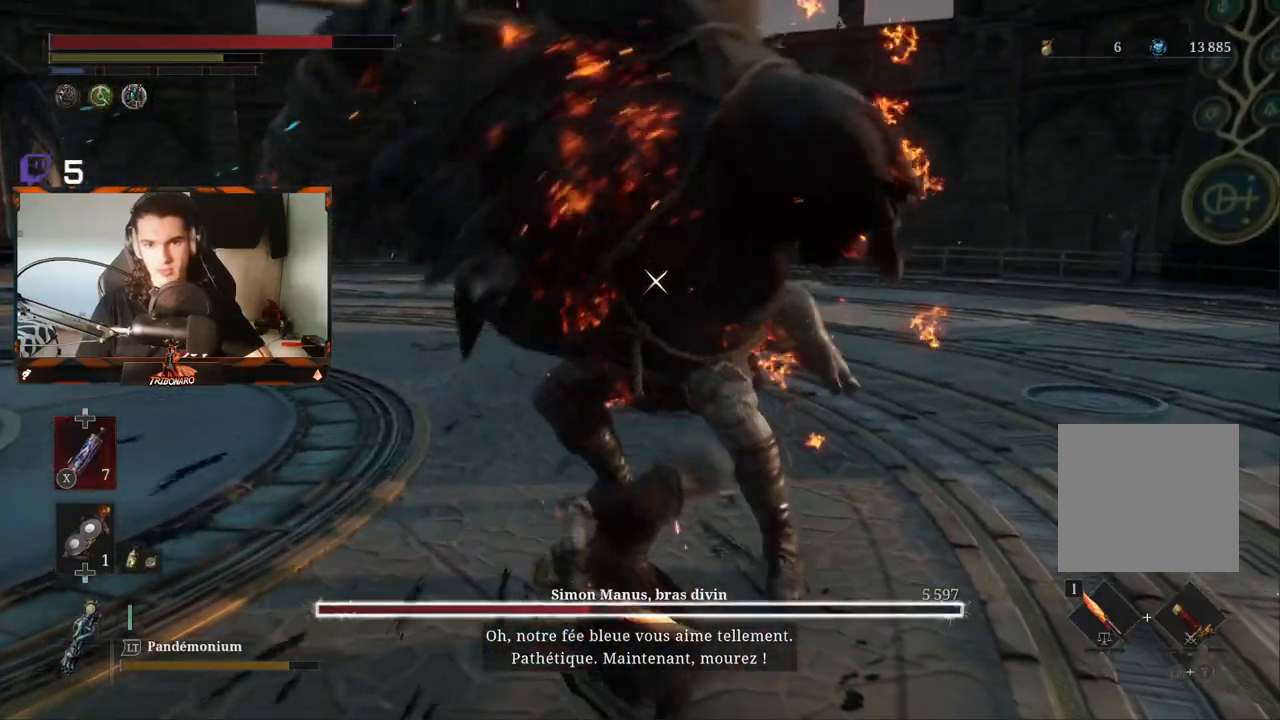
{"buttons": ["R2"], "left_stick": "up", "right_stick": "center", "events": []}
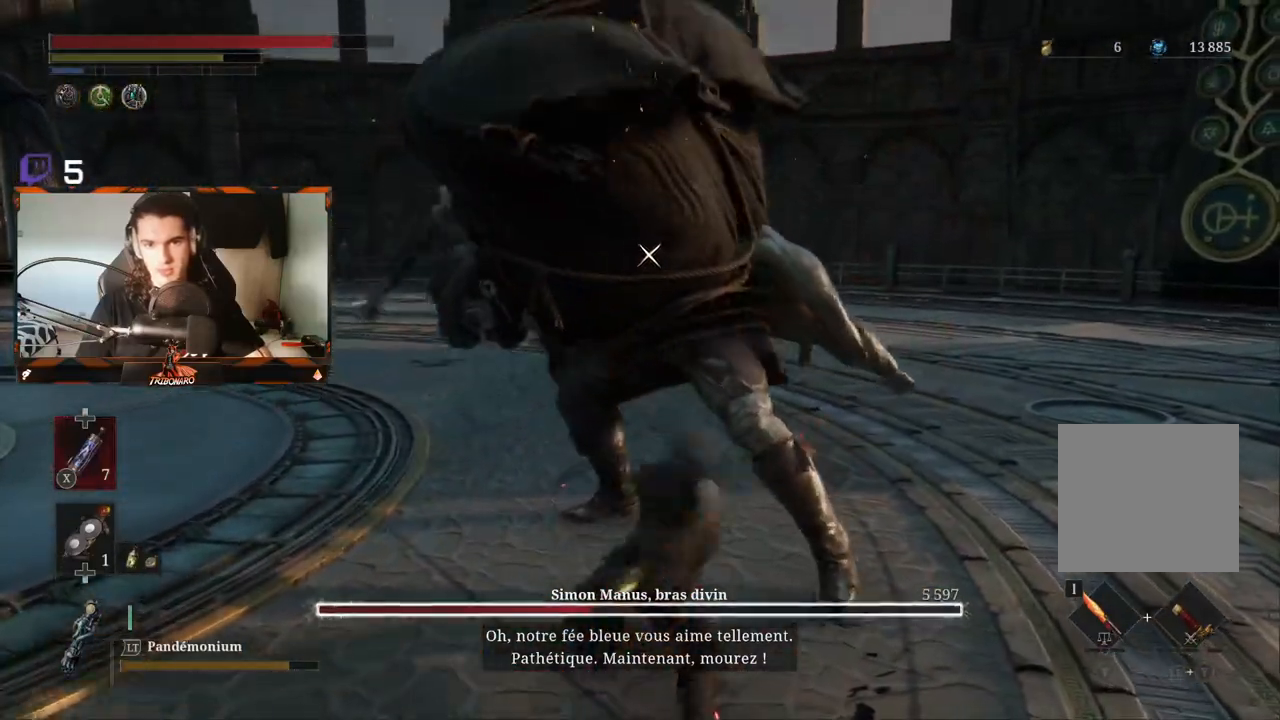
{"buttons": ["R2"], "left_stick": "up-right", "right_stick": "center", "events": [[150, "left_stick", "up-right"]]}
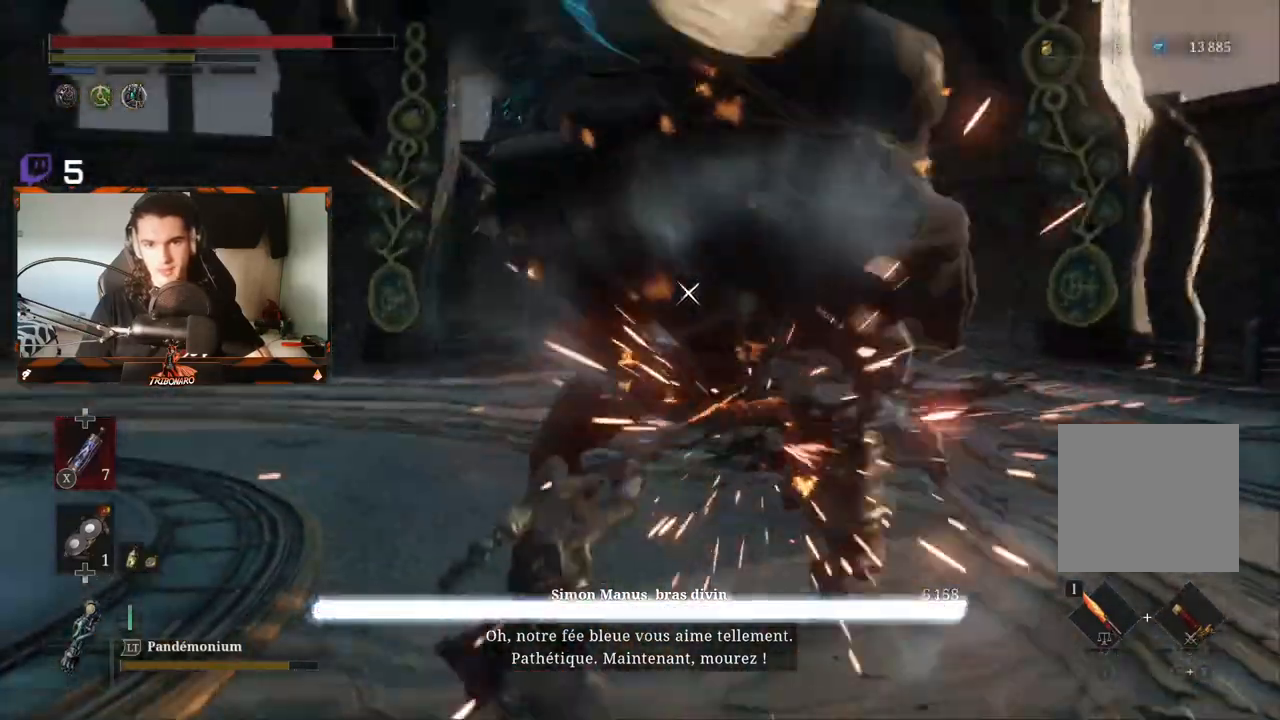
{"buttons": [], "left_stick": "up", "right_stick": "center", "events": [[83, "left_stick", "up"], [217, "R2", "up"]]}
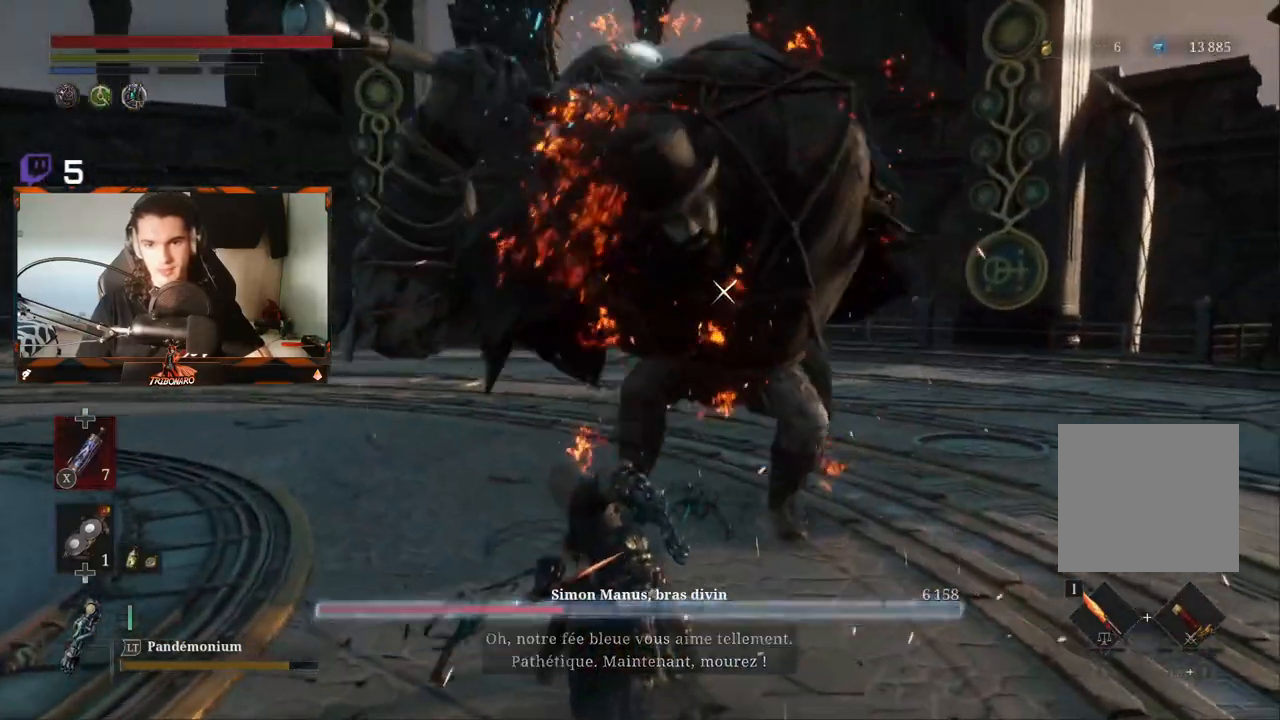
{"buttons": [], "left_stick": "up", "right_stick": "center", "events": []}